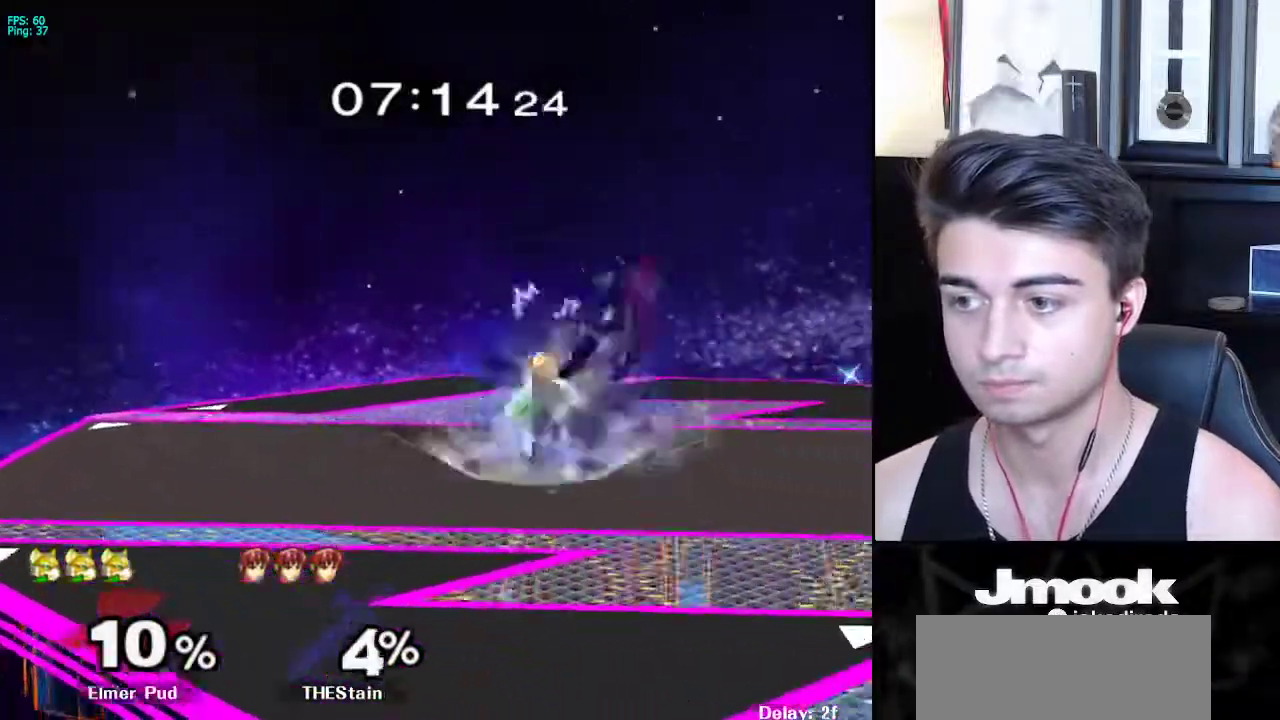
Gameplay with a controller (Nintendo layout); each line is a JSON object with the inputs held at the frame after it. "events" lists button and stick changes between this image and that frame as [ms after this image, input, new state], when the widget could be followed in between. Not read: L3 R3 START.
{"buttons": [], "left_stick": "center", "right_stick": "center", "events": [[33, "A", "down"], [33, "B", "up"], [67, "A", "up"], [67, "X", "down"], [100, "X", "up"], [133, "Z", "down"], [217, "left_stick", "down-right"], [267, "Z", "up"], [350, "left_stick", "down"], [400, "L1", "down"], [467, "left_stick", "center"], [483, "L1", "up"]]}
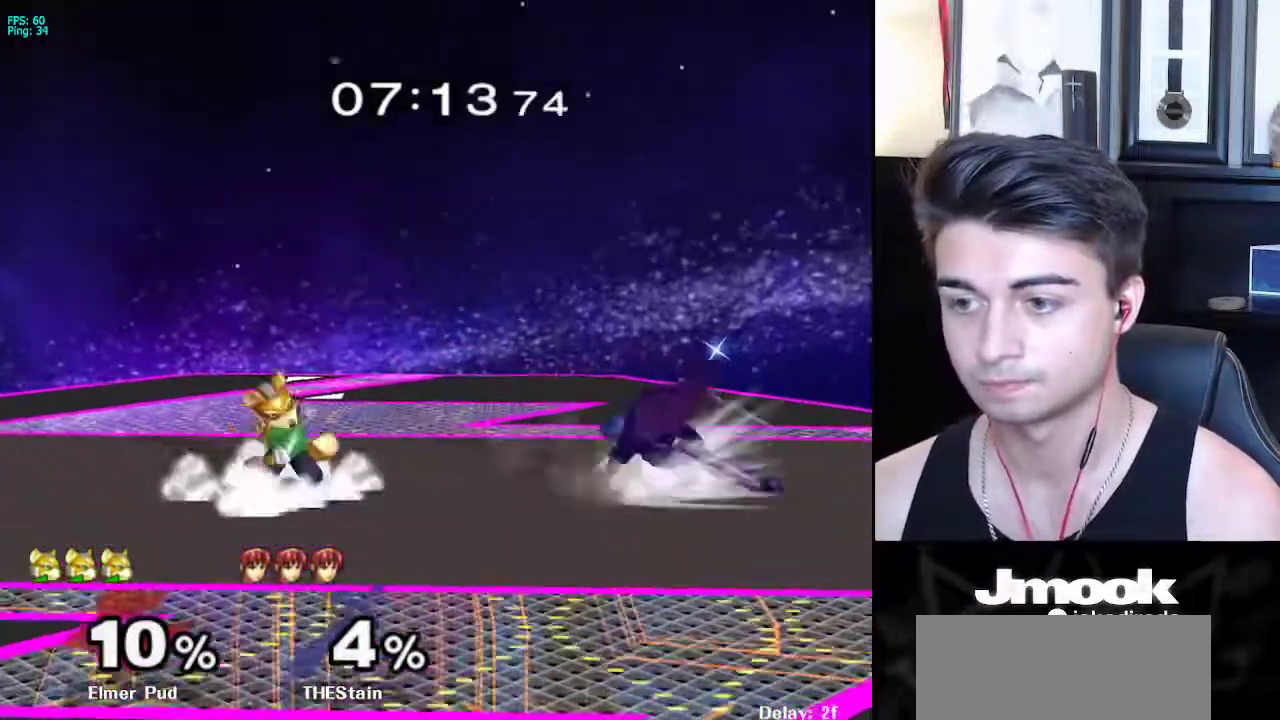
{"buttons": ["B"], "left_stick": "center", "right_stick": "center", "events": [[67, "left_stick", "left"], [150, "left_stick", "right"], [233, "left_stick", "left"], [300, "X", "down"], [333, "X", "up"], [367, "left_stick", "right"], [433, "left_stick", "center"], [450, "B", "down"]]}
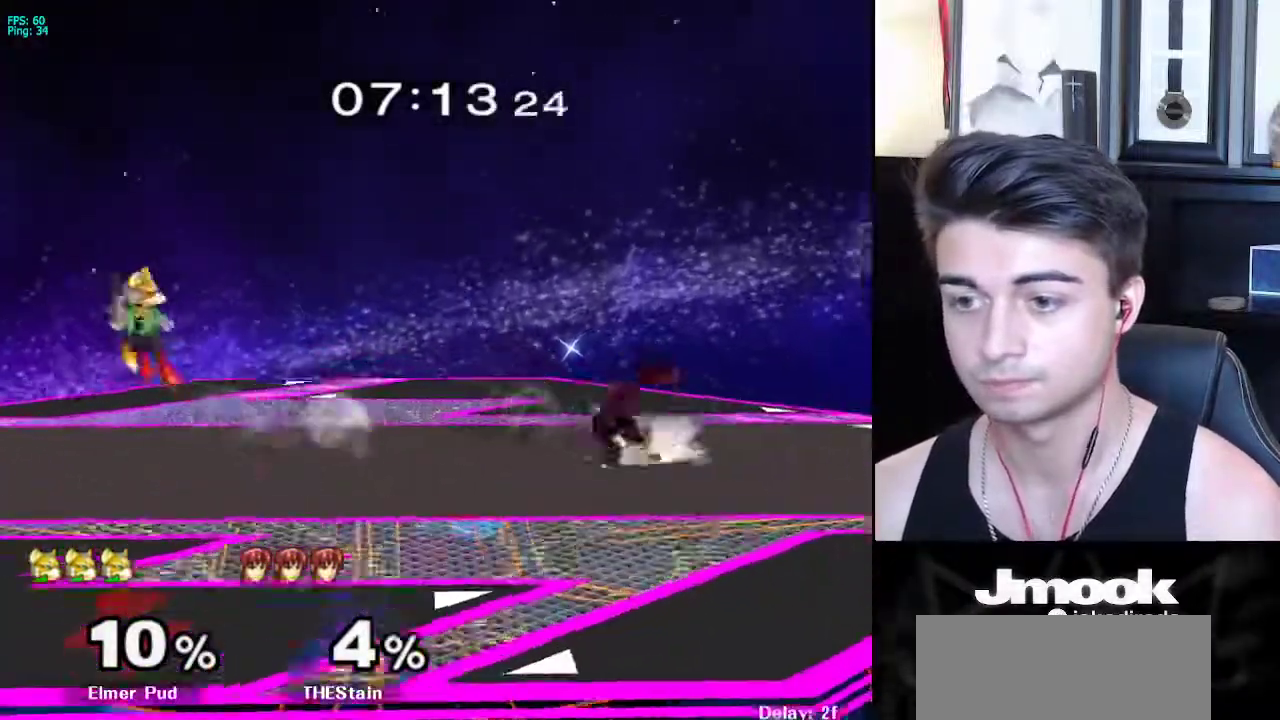
{"buttons": [], "left_stick": "center", "right_stick": "center", "events": [[33, "B", "up"], [33, "left_stick", "down"], [133, "left_stick", "center"], [217, "Y", "down"], [250, "Y", "up"], [283, "B", "down"], [350, "B", "up"], [417, "B", "down"], [467, "B", "up"]]}
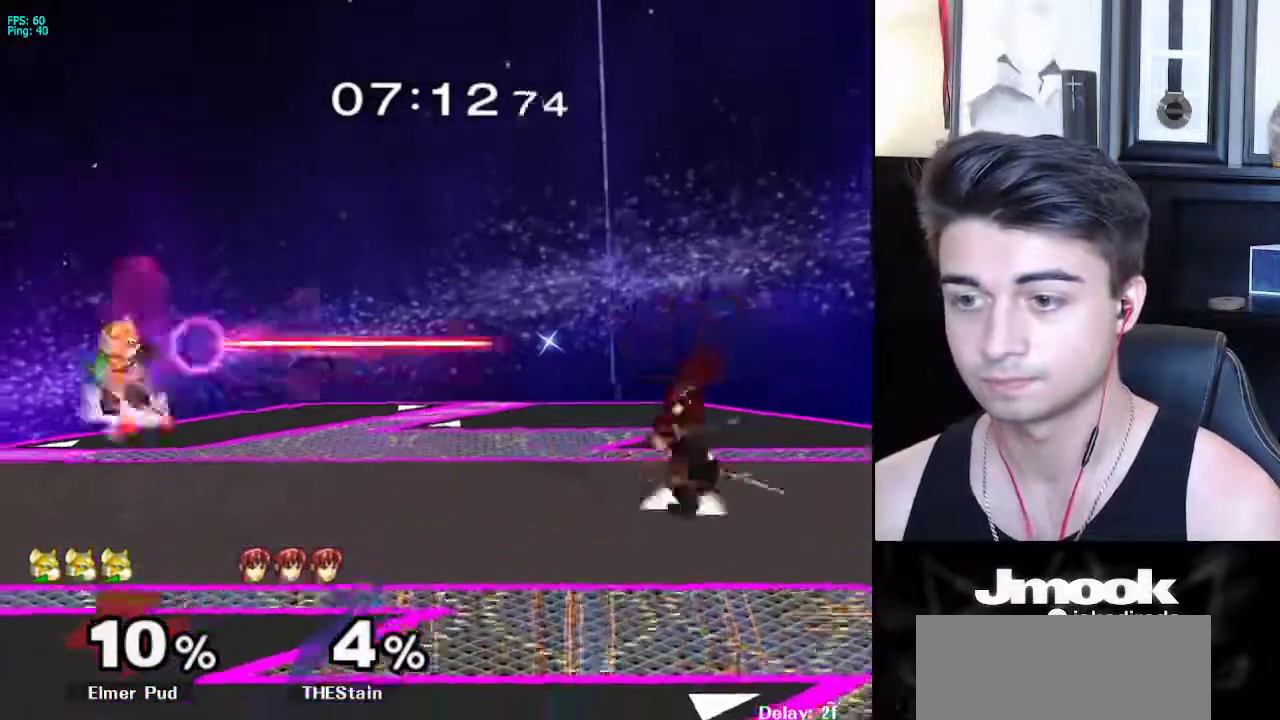
{"buttons": [], "left_stick": "right", "right_stick": "center", "events": [[33, "B", "down"], [117, "B", "up"], [200, "left_stick", "right"], [350, "left_stick", "left"], [417, "X", "down"], [450, "X", "up"], [483, "left_stick", "right"]]}
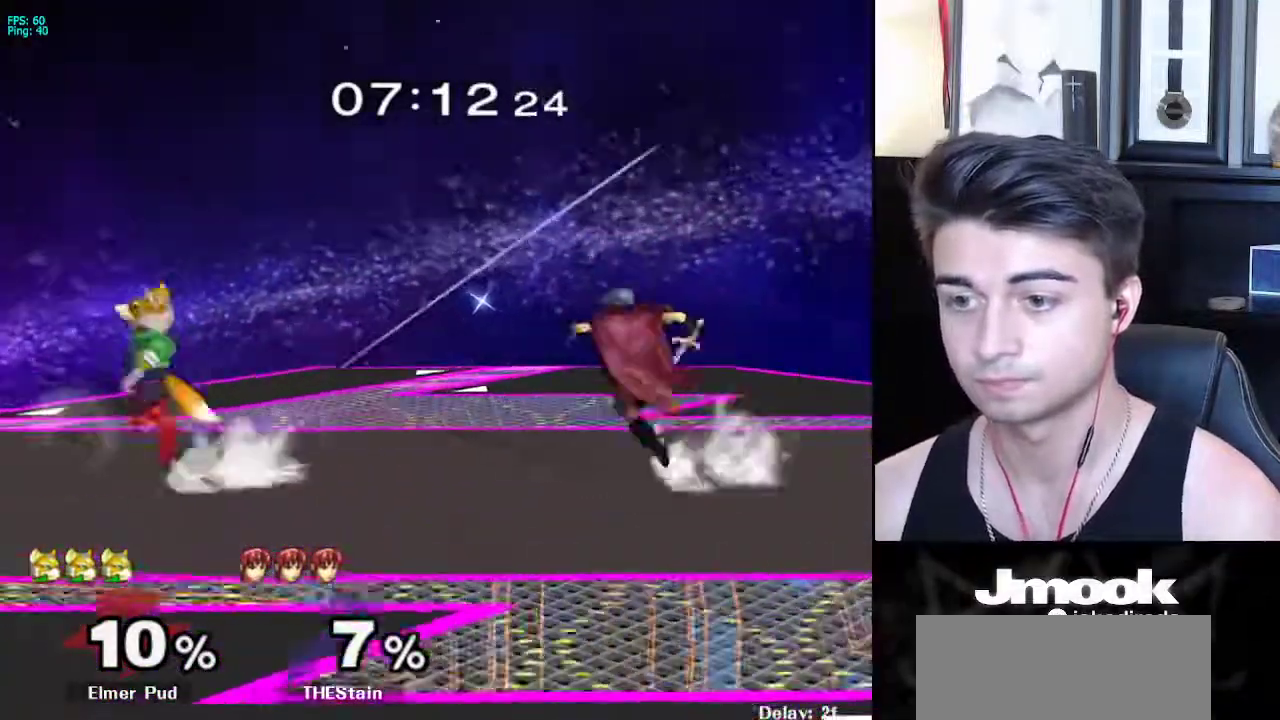
{"buttons": [], "left_stick": "left", "right_stick": "center", "events": [[50, "left_stick", "center"], [83, "B", "down"], [150, "left_stick", "down-right"], [167, "B", "up"], [250, "left_stick", "center"], [333, "left_stick", "right"], [433, "left_stick", "left"]]}
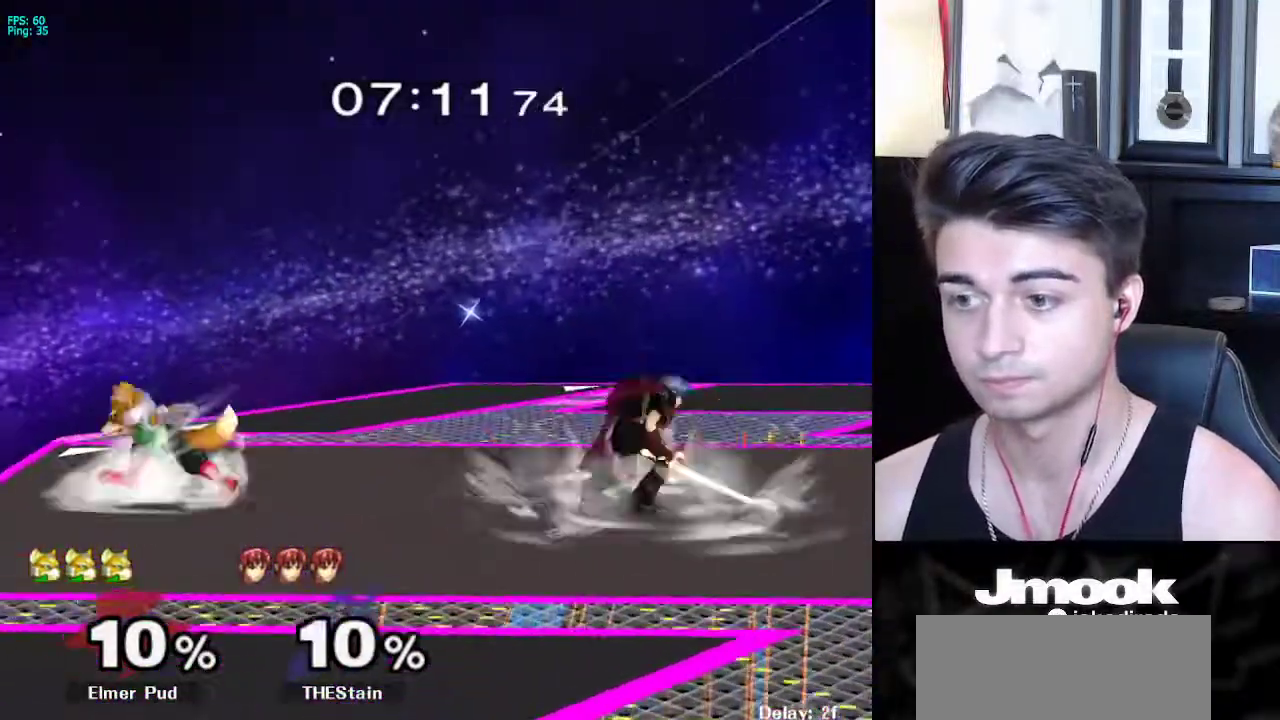
{"buttons": [], "left_stick": "left", "right_stick": "center", "events": [[17, "left_stick", "right"], [100, "left_stick", "left"], [200, "left_stick", "right"], [350, "left_stick", "center"], [433, "left_stick", "left"]]}
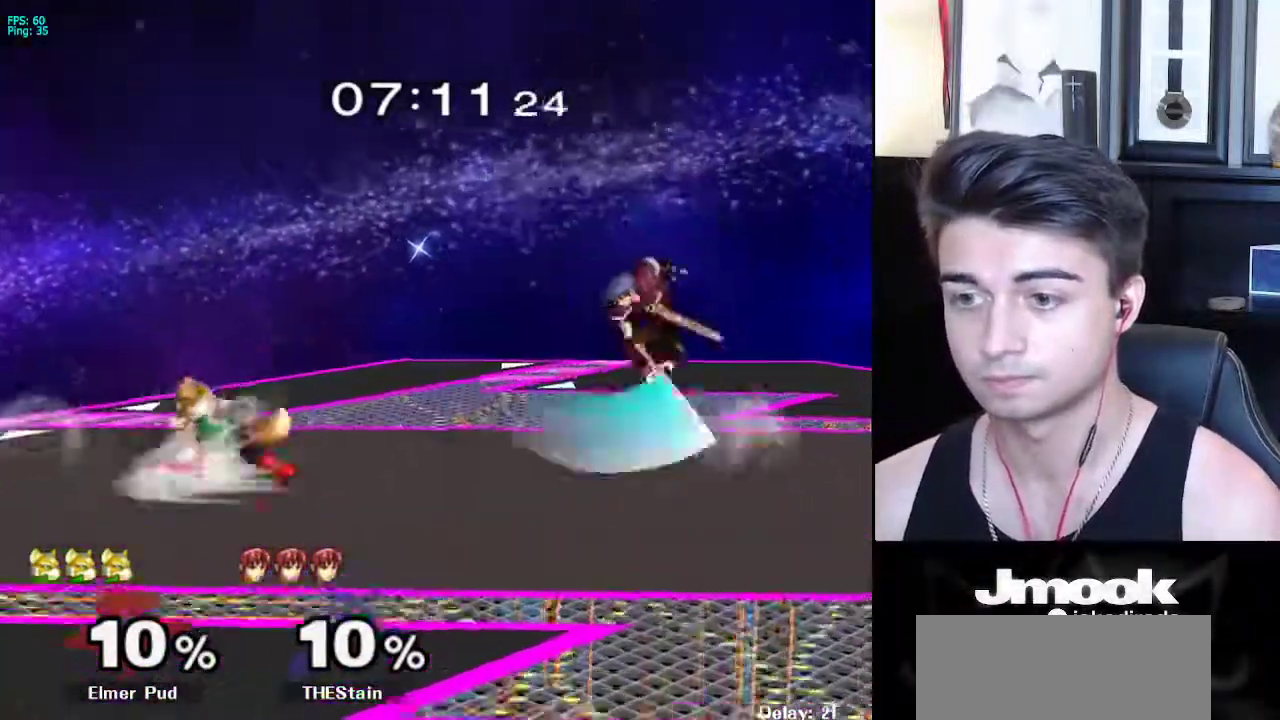
{"buttons": [], "left_stick": "down", "right_stick": "center", "events": [[117, "left_stick", "right"], [500, "left_stick", "down"]]}
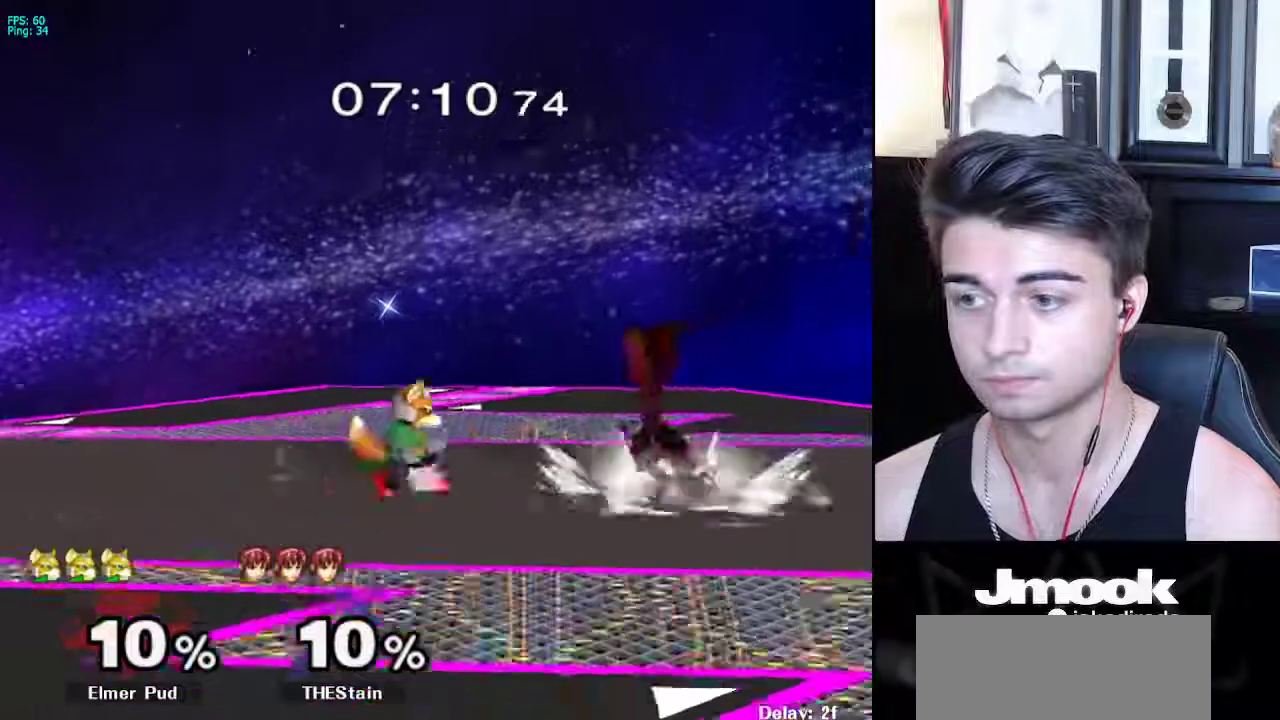
{"buttons": ["A"], "left_stick": "center", "right_stick": "center", "events": [[117, "left_stick", "right"], [133, "X", "down"], [150, "Z", "down"], [167, "A", "down"], [200, "left_stick", "center"], [283, "A", "up"], [300, "Z", "up"], [300, "left_stick", "up"], [350, "X", "up"], [400, "left_stick", "center"], [467, "A", "down"]]}
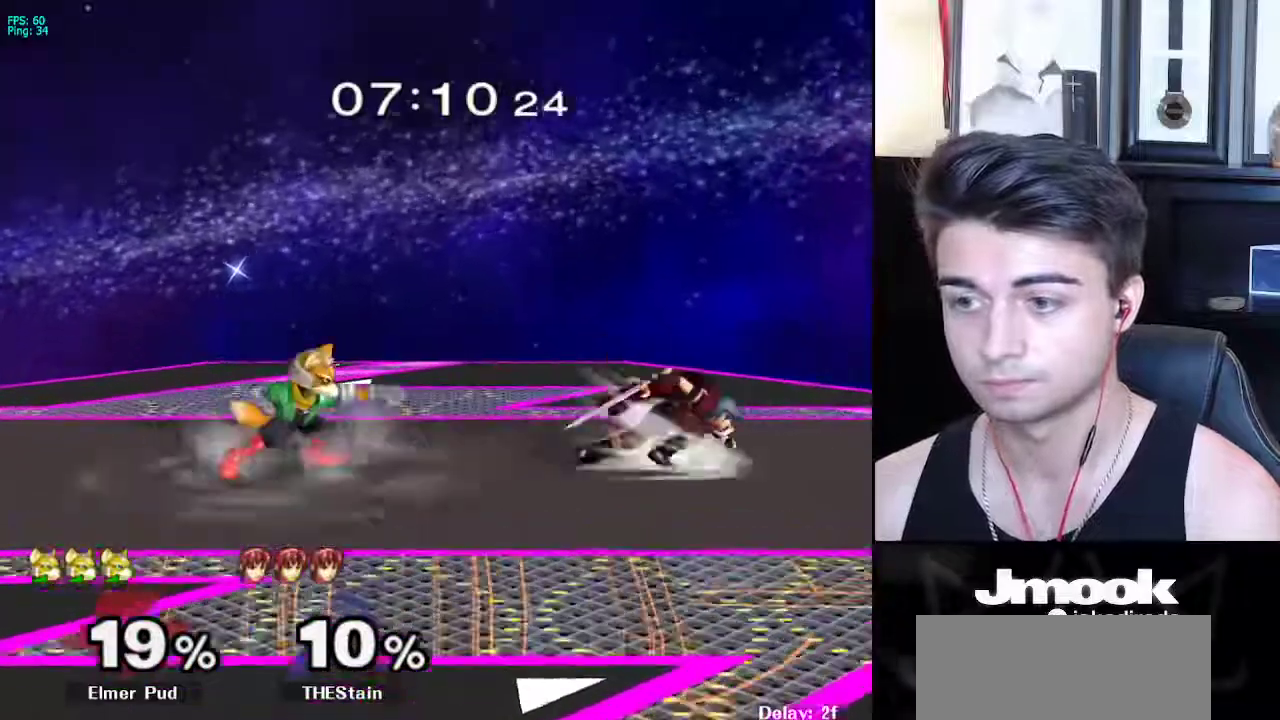
{"buttons": [], "left_stick": "left", "right_stick": "center", "events": [[50, "A", "up"], [250, "left_stick", "up"], [317, "left_stick", "right"], [417, "left_stick", "left"]]}
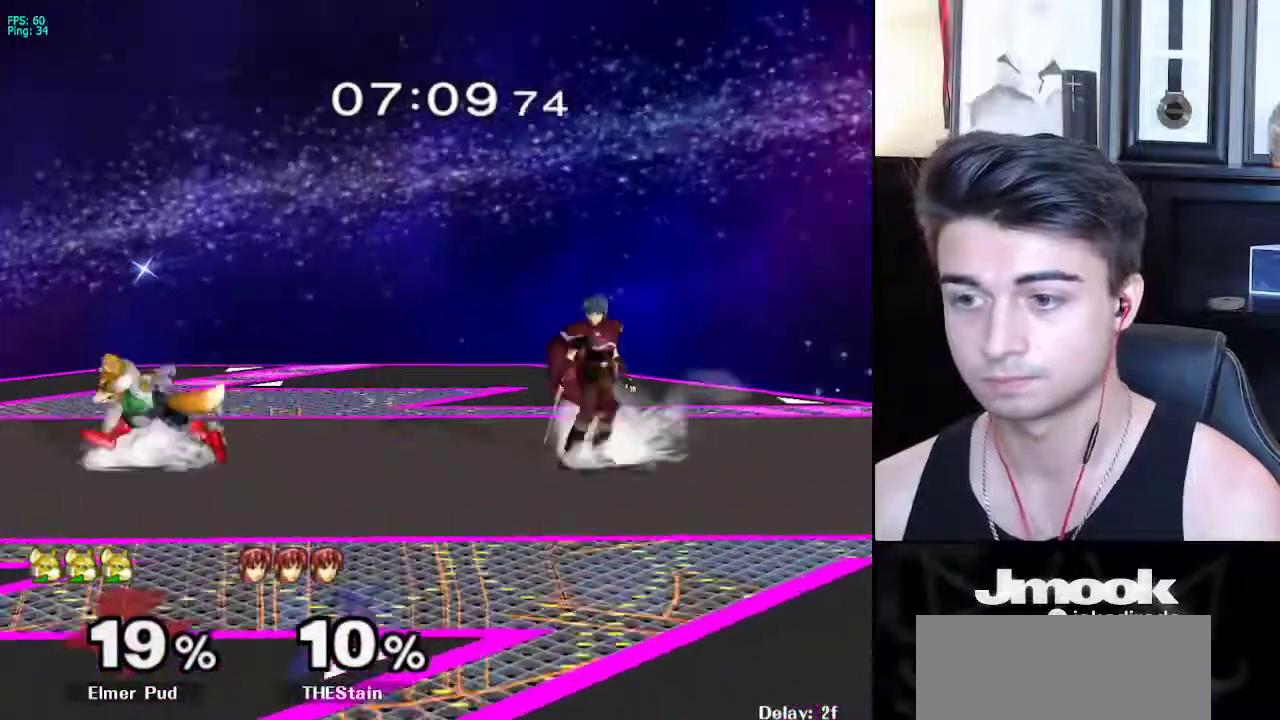
{"buttons": [], "left_stick": "down-right", "right_stick": "center", "events": [[50, "left_stick", "center"], [100, "left_stick", "right"], [200, "left_stick", "left"], [300, "left_stick", "right"], [467, "X", "down"], [483, "X", "up"], [483, "left_stick", "down-right"]]}
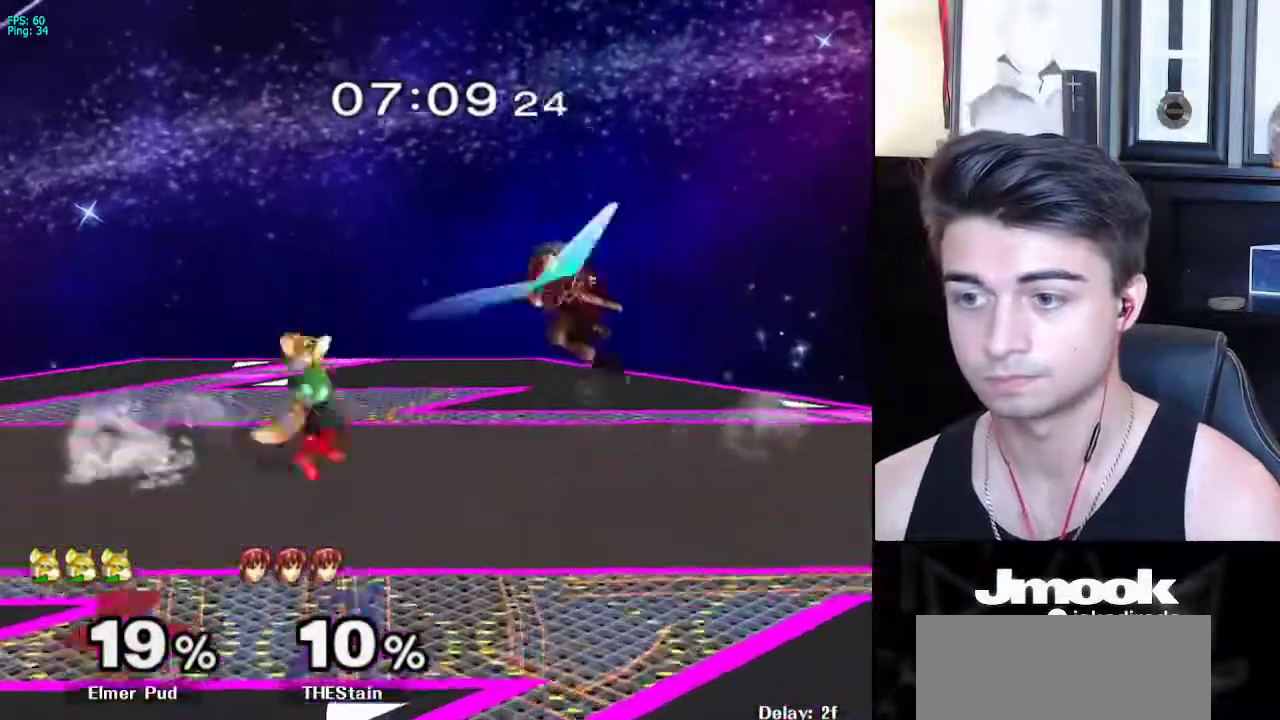
{"buttons": [], "left_stick": "center", "right_stick": "center", "events": [[17, "Z", "down"], [33, "left_stick", "down"], [50, "Z", "up"], [100, "left_stick", "up"], [200, "left_stick", "left"], [250, "left_stick", "down"], [283, "L1", "down"], [400, "L1", "up"], [433, "left_stick", "center"]]}
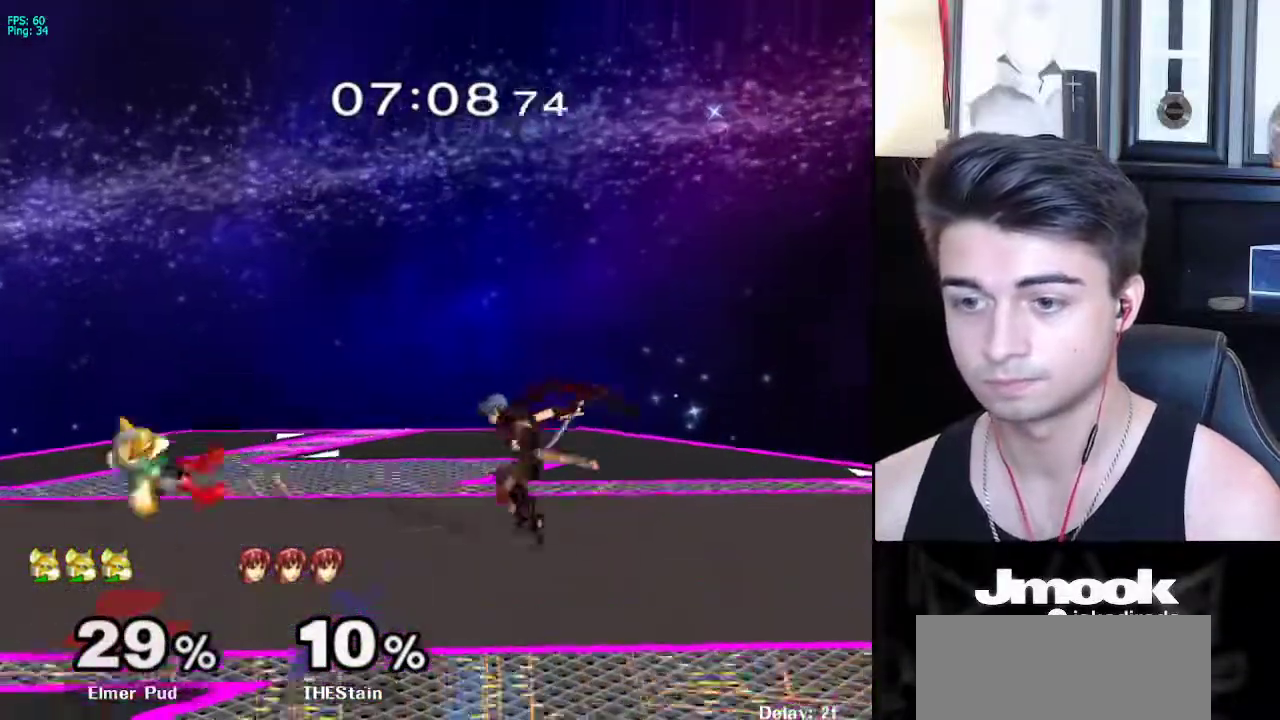
{"buttons": [], "left_stick": "down", "right_stick": "center", "events": [[450, "left_stick", "down"]]}
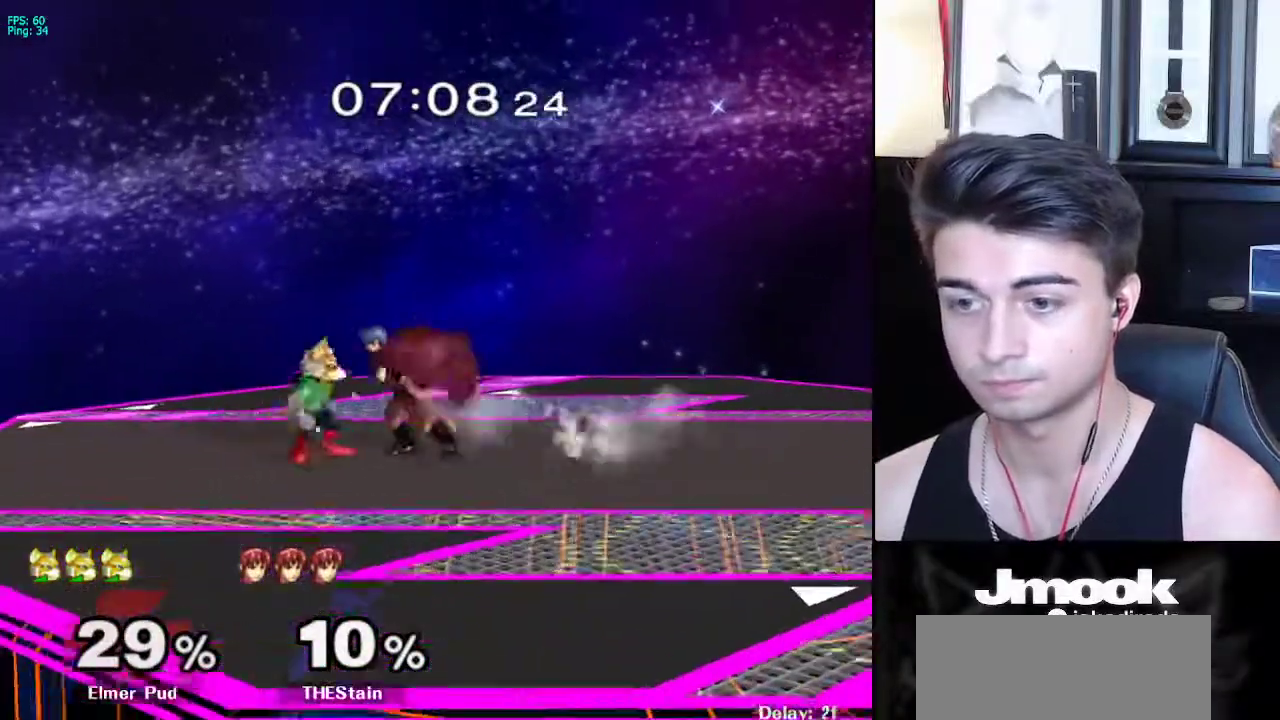
{"buttons": [], "left_stick": "center", "right_stick": "center", "events": [[50, "B", "down"], [117, "A", "down"], [133, "B", "up"], [167, "A", "up"], [167, "X", "down"], [183, "X", "up"], [267, "left_stick", "right"], [283, "right_stick", "down"], [367, "left_stick", "center"], [367, "right_stick", "center"]]}
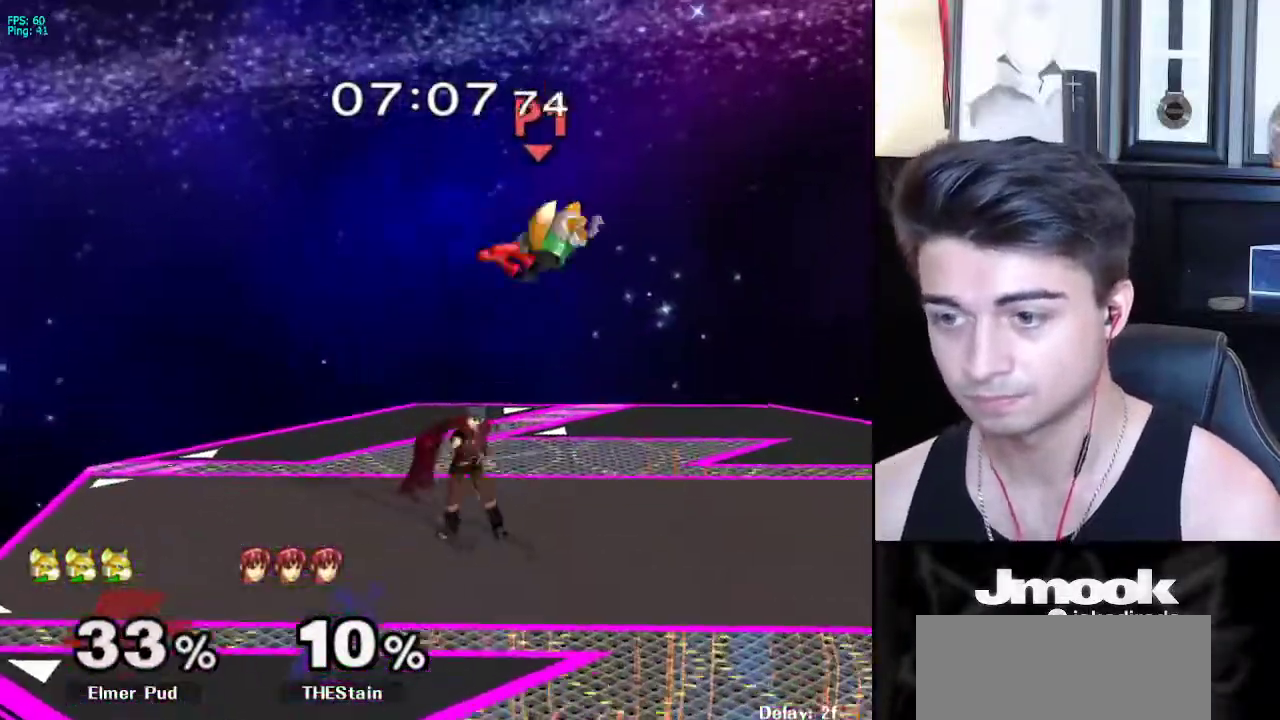
{"buttons": [], "left_stick": "right", "right_stick": "center", "events": [[117, "left_stick", "down"], [333, "left_stick", "right"]]}
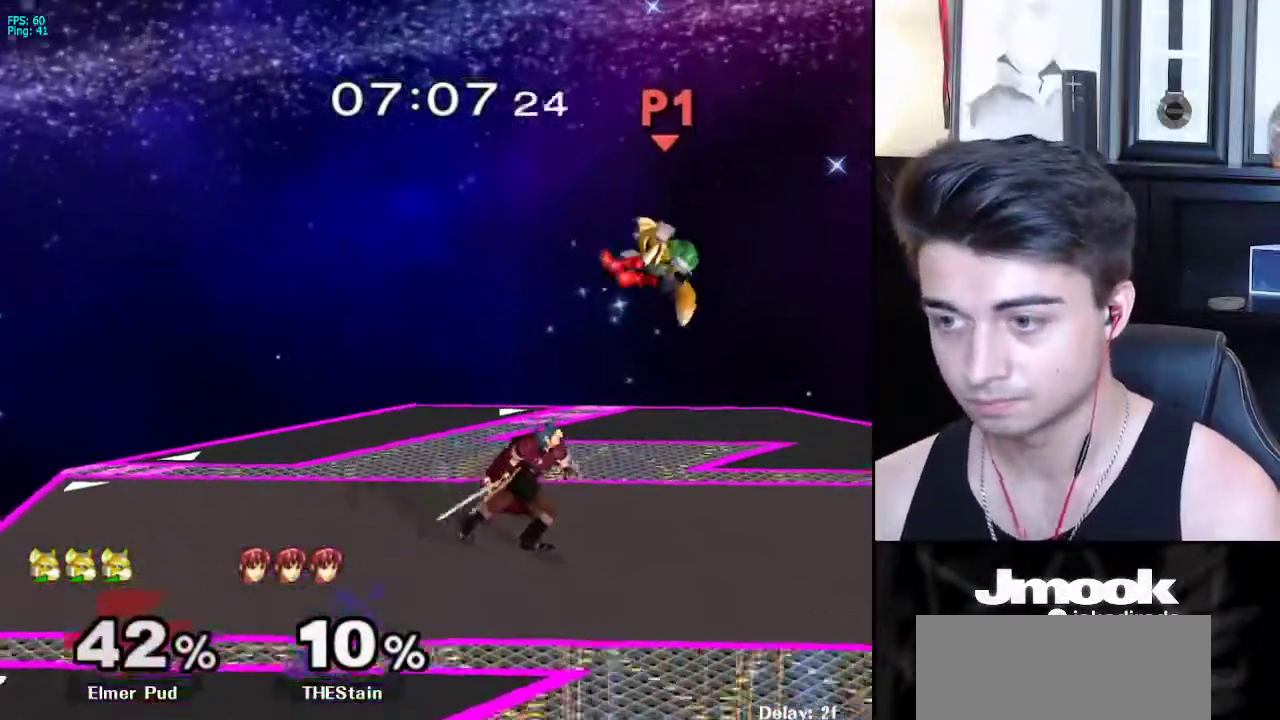
{"buttons": [], "left_stick": "up", "right_stick": "center", "events": [[167, "left_stick", "center"], [433, "left_stick", "up"]]}
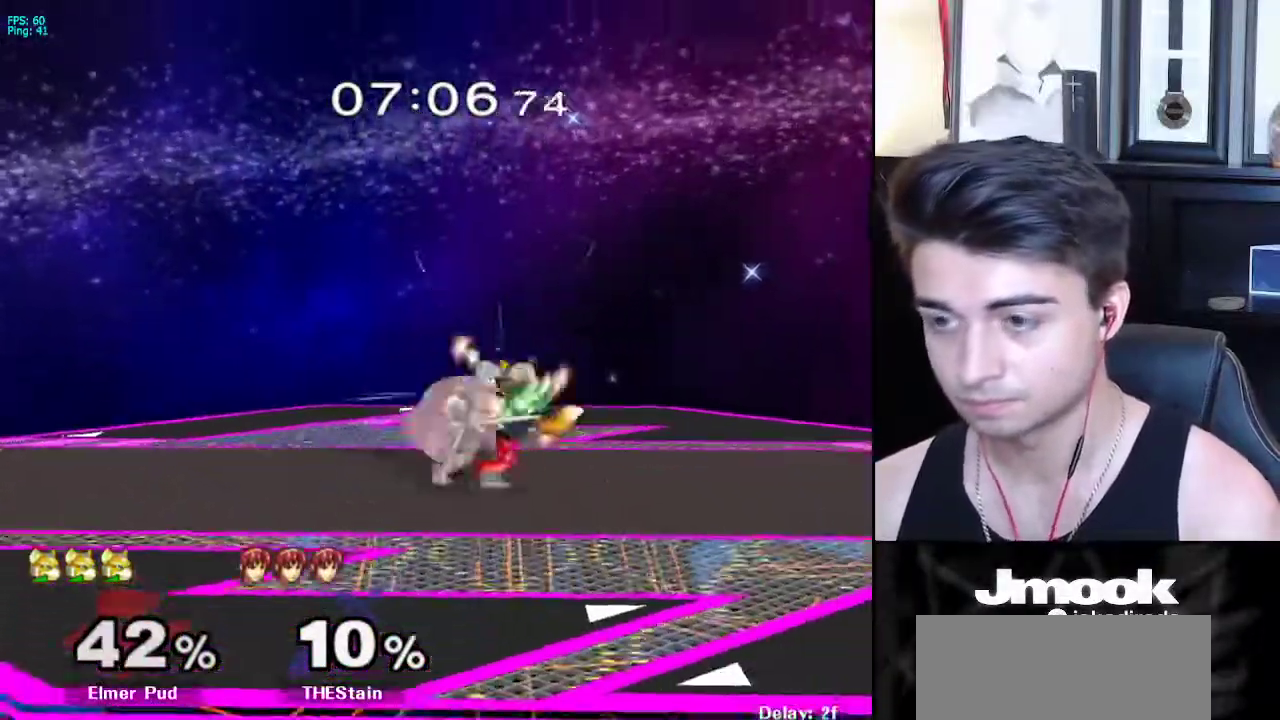
{"buttons": [], "left_stick": "center", "right_stick": "center", "events": [[450, "left_stick", "center"]]}
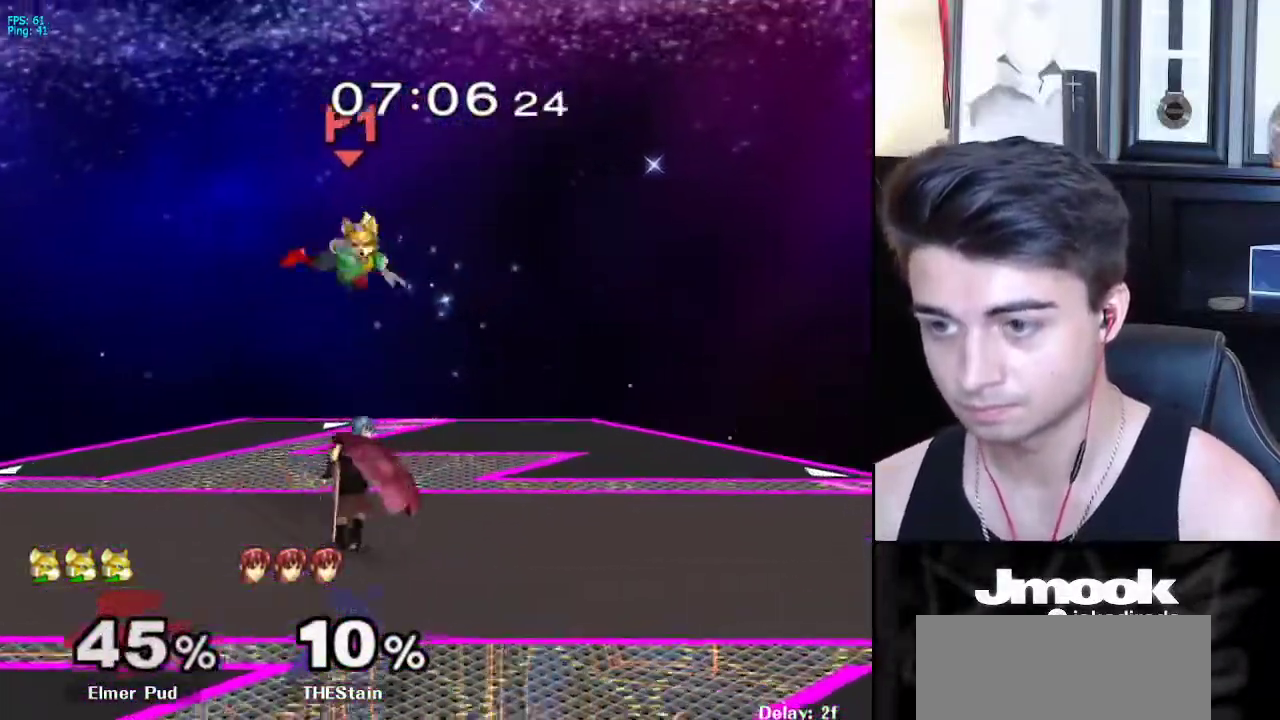
{"buttons": [], "left_stick": "left", "right_stick": "left", "events": [[67, "right_stick", "left"], [267, "left_stick", "left"]]}
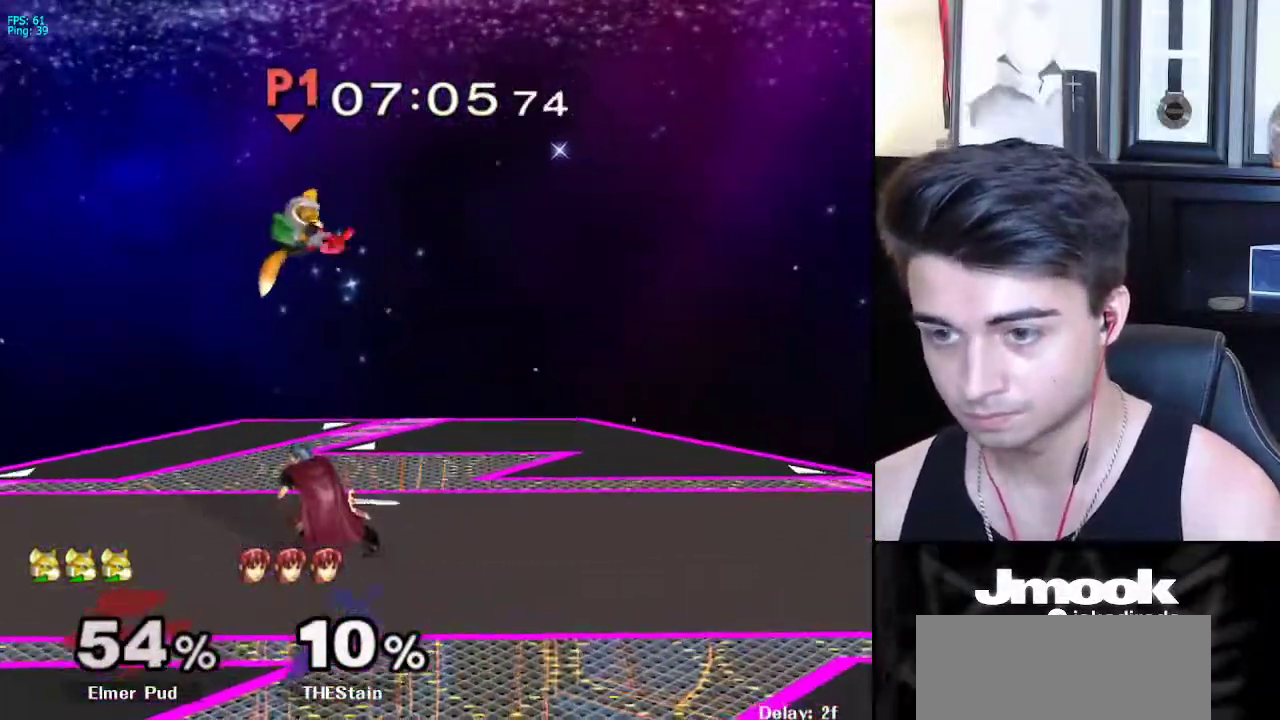
{"buttons": [], "left_stick": "up-right", "right_stick": "center", "events": [[17, "right_stick", "center"], [67, "left_stick", "center"], [483, "left_stick", "up-right"]]}
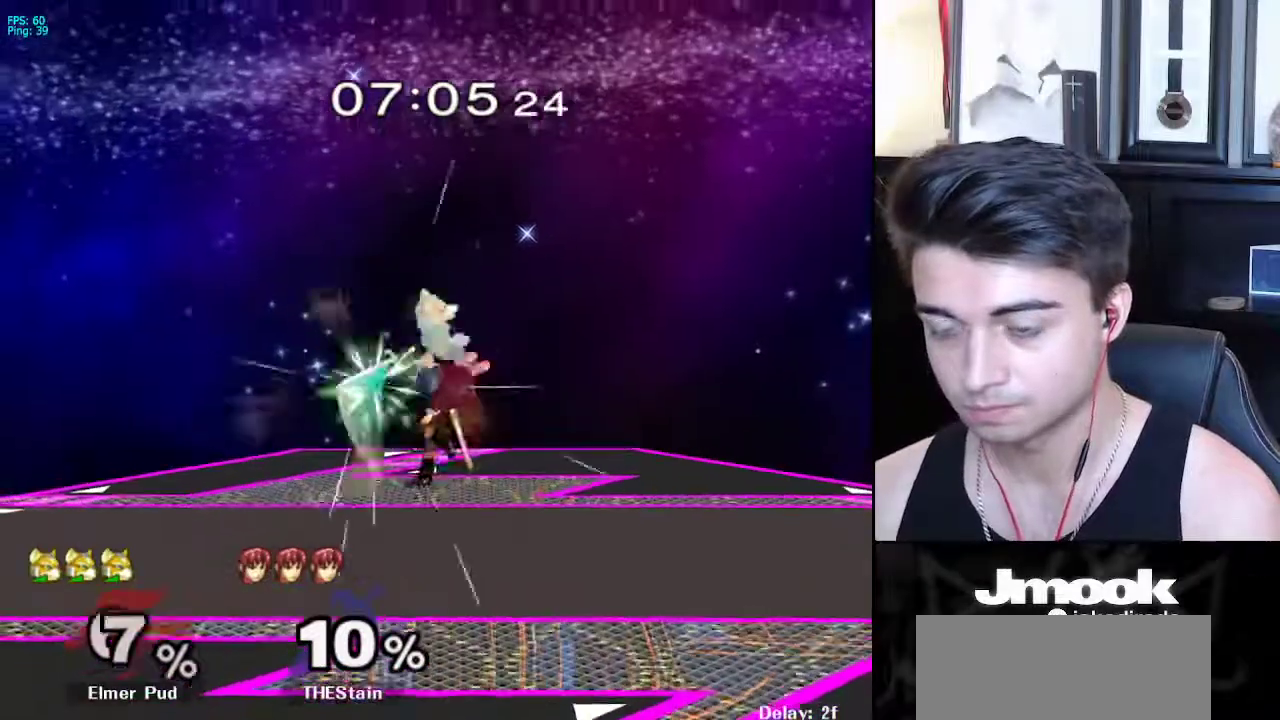
{"buttons": [], "left_stick": "center", "right_stick": "center", "events": [[300, "left_stick", "center"]]}
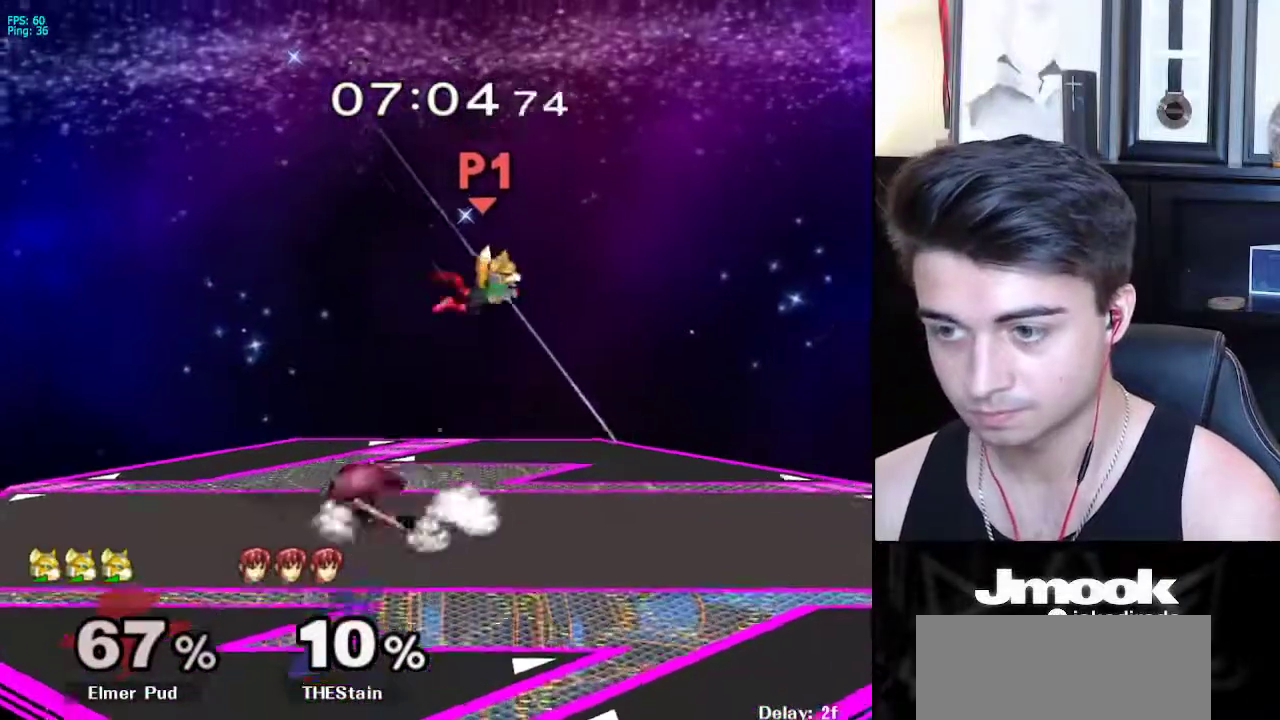
{"buttons": [], "left_stick": "up", "right_stick": "center", "events": [[117, "left_stick", "down"], [300, "X", "down"], [300, "left_stick", "left"], [350, "left_stick", "up-left"], [417, "X", "up"], [467, "left_stick", "up"]]}
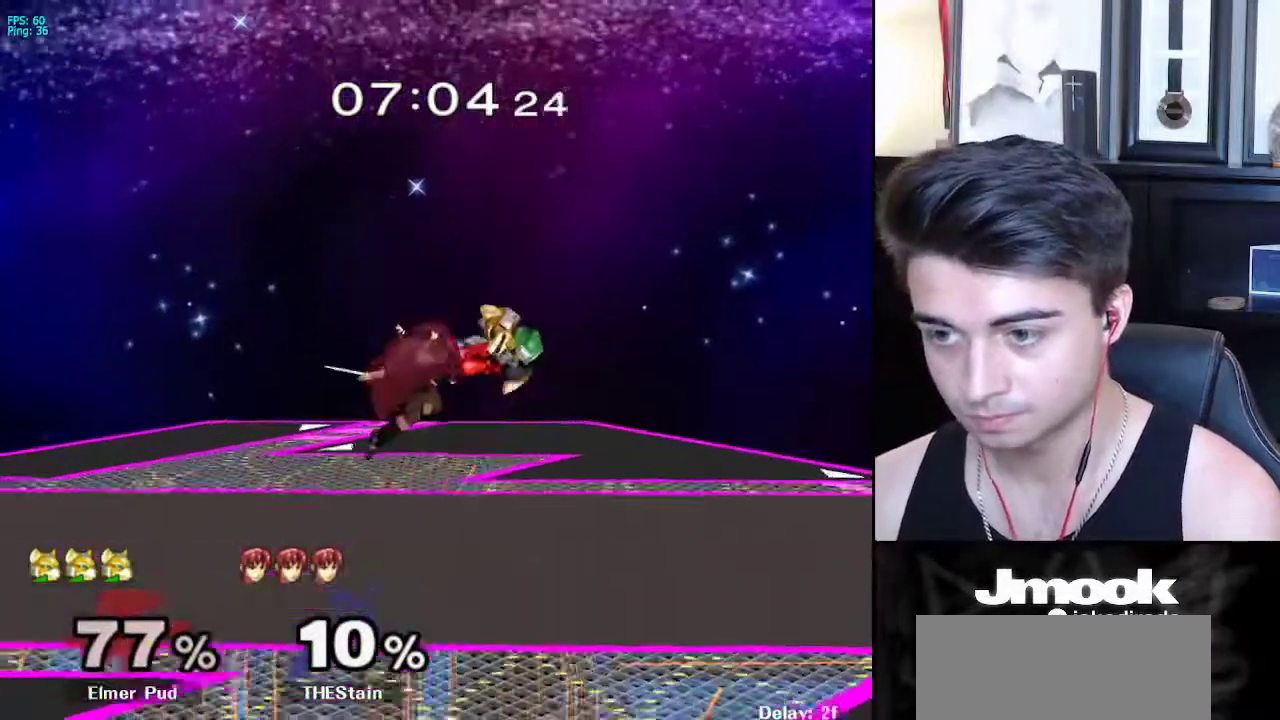
{"buttons": [], "left_stick": "down", "right_stick": "center", "events": [[100, "left_stick", "center"], [233, "R1", "down"], [400, "R1", "up"], [400, "left_stick", "down"]]}
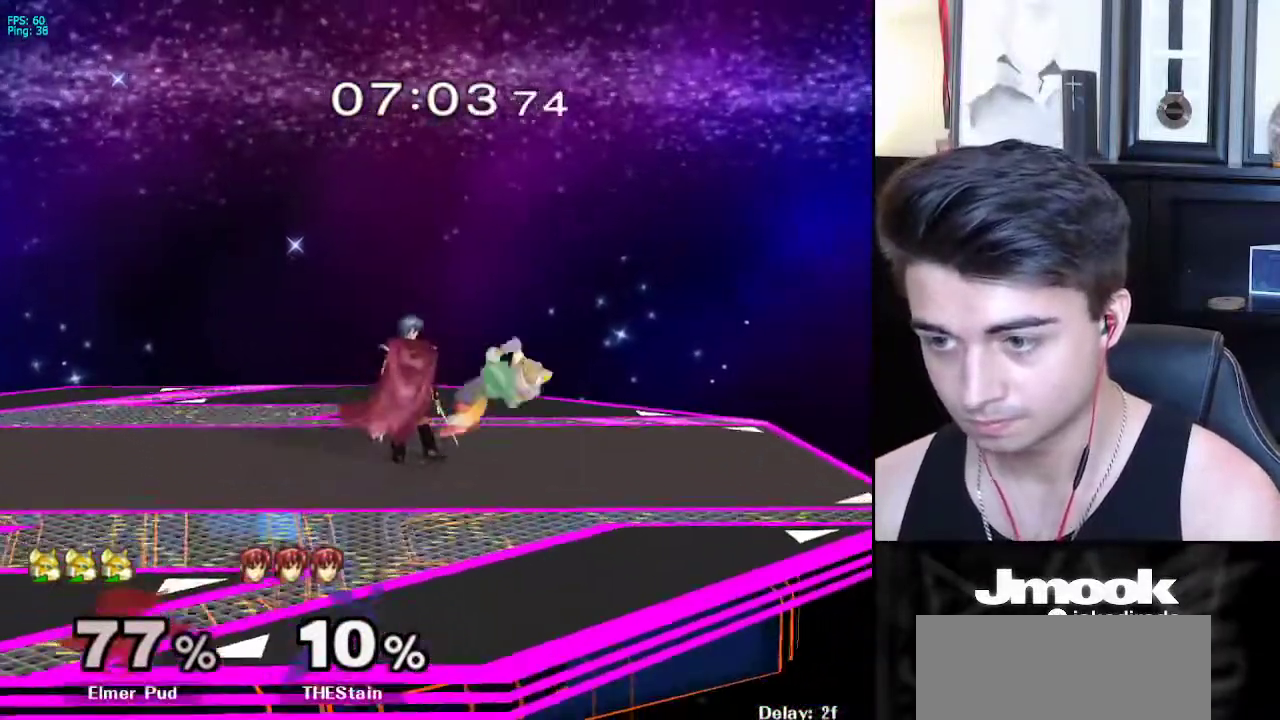
{"buttons": [], "left_stick": "left", "right_stick": "center", "events": [[217, "B", "down"], [267, "A", "down"], [267, "B", "up"], [317, "X", "down"], [333, "A", "up"], [367, "X", "up"], [400, "left_stick", "left"]]}
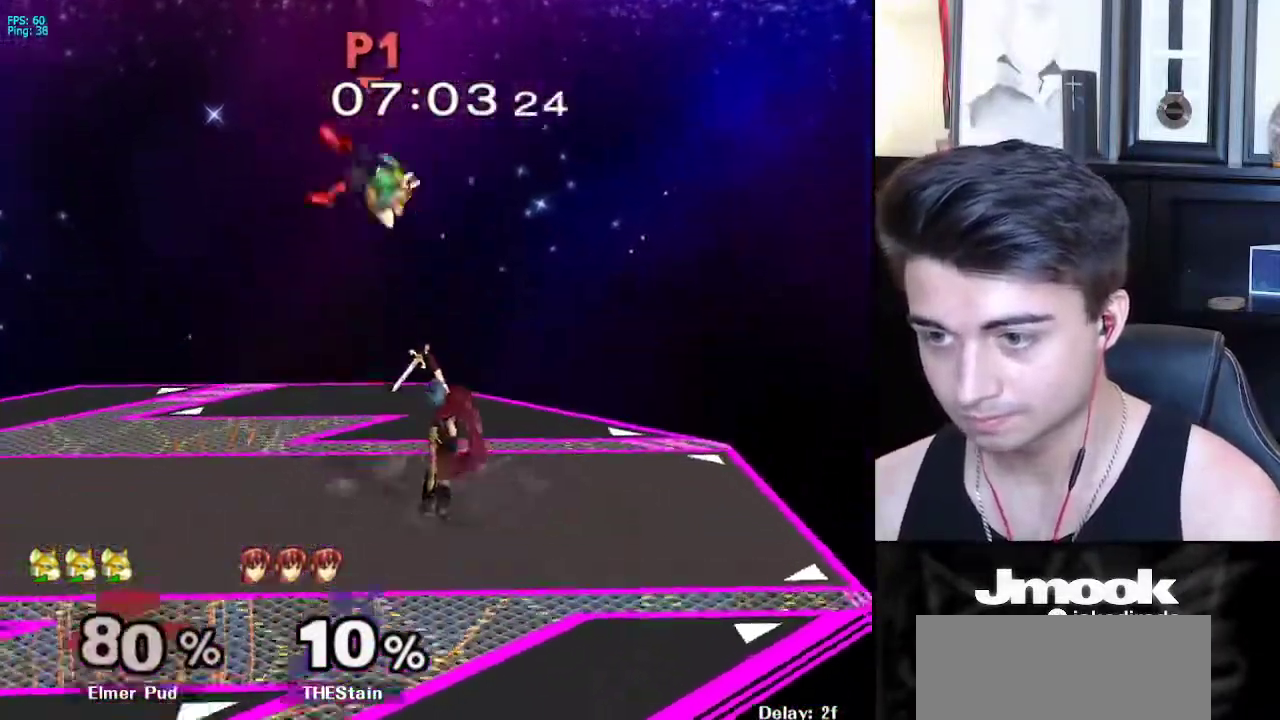
{"buttons": [], "left_stick": "center", "right_stick": "center", "events": [[33, "left_stick", "center"]]}
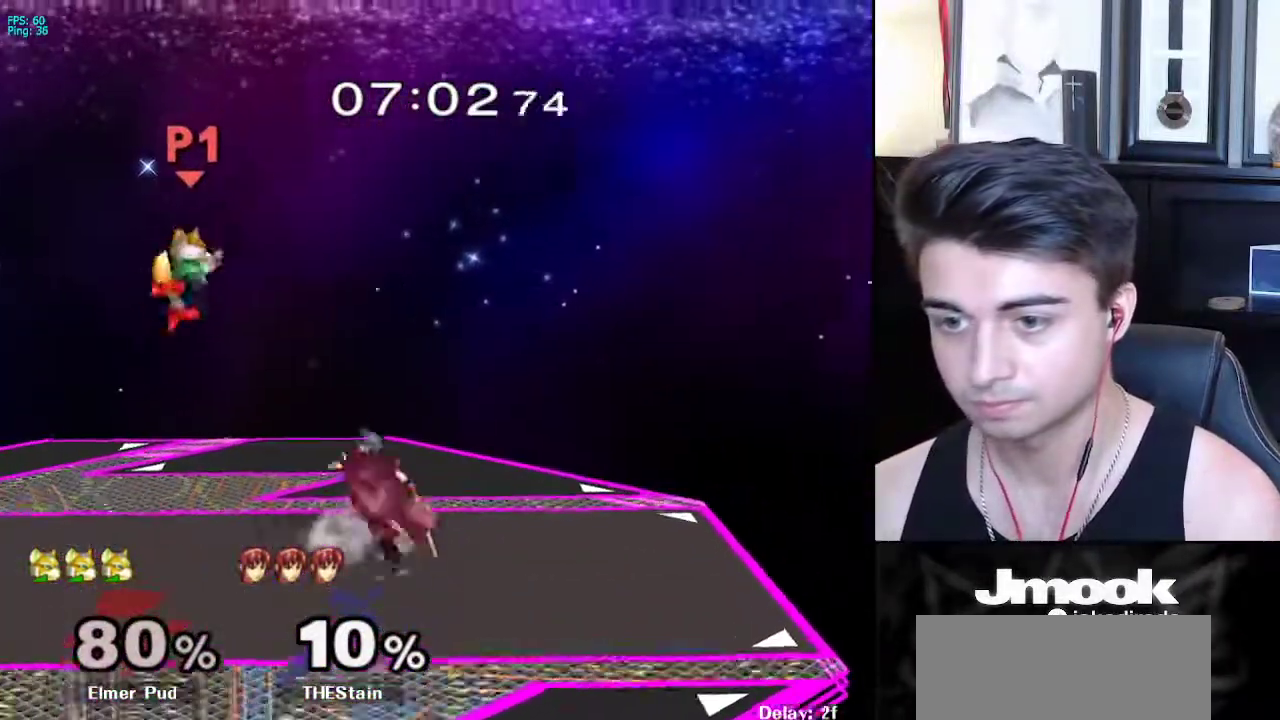
{"buttons": [], "left_stick": "center", "right_stick": "center", "events": [[233, "left_stick", "down-left"], [433, "left_stick", "center"]]}
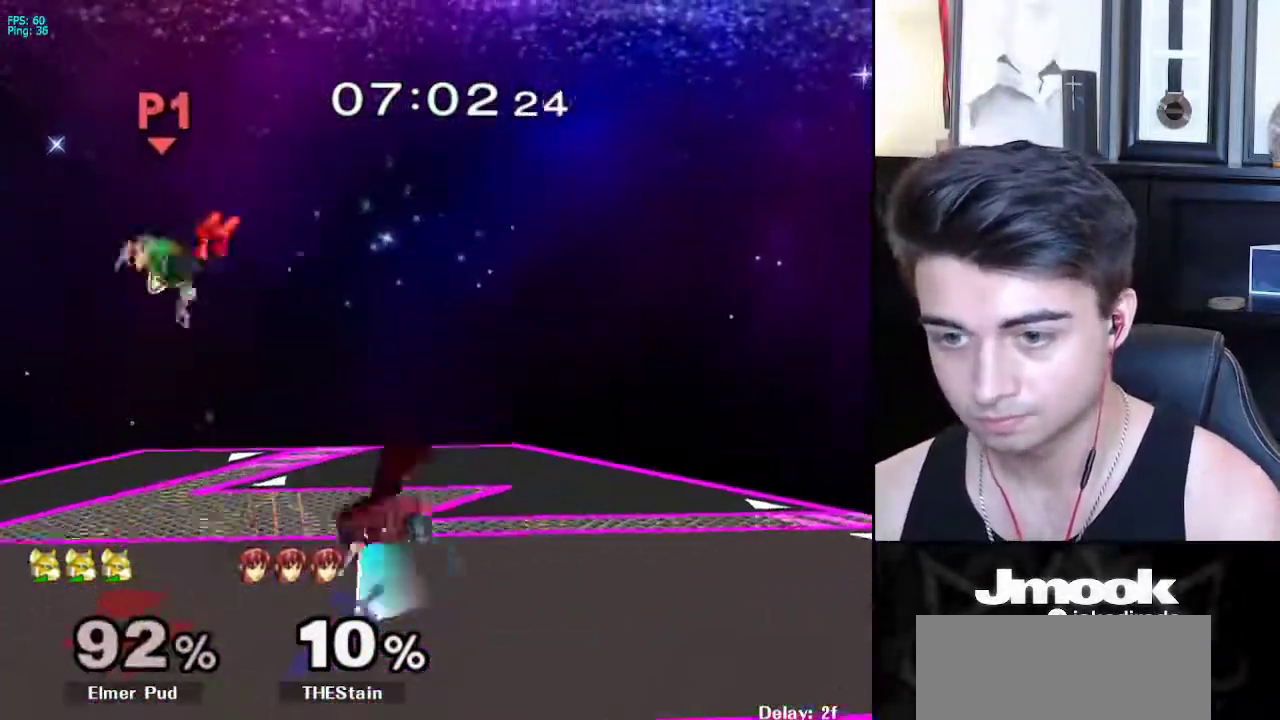
{"buttons": [], "left_stick": "center", "right_stick": "center", "events": []}
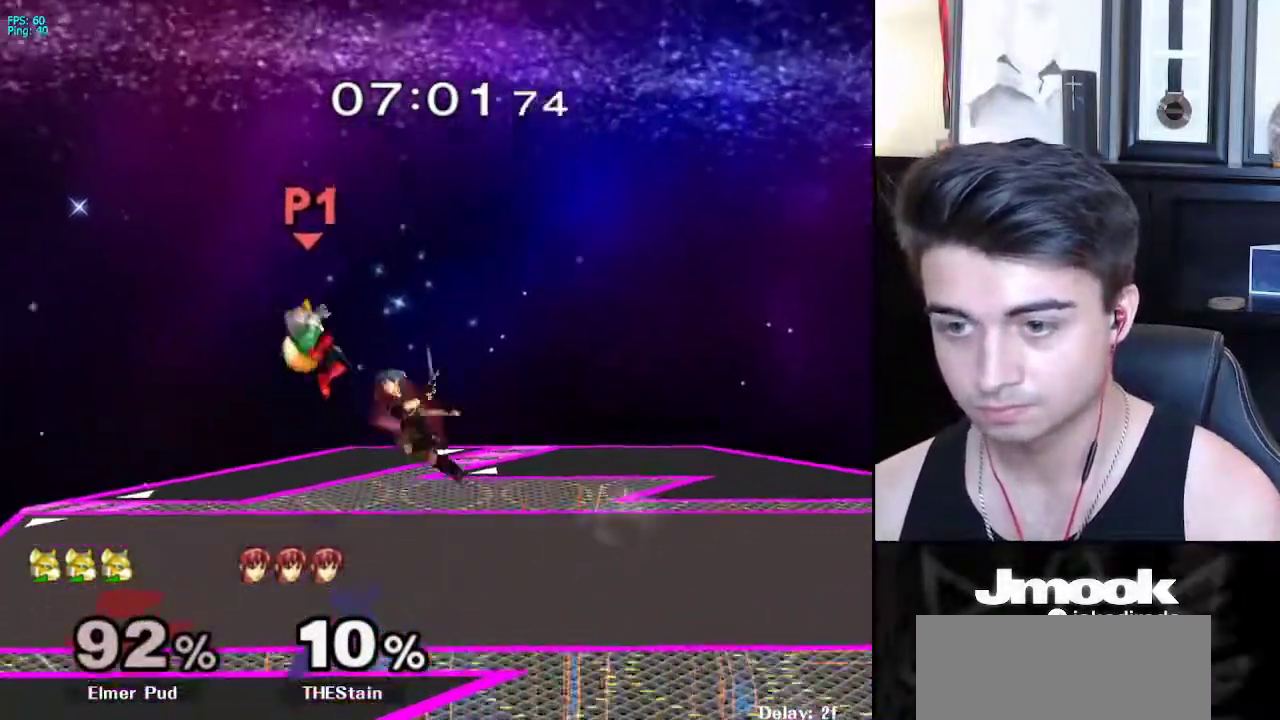
{"buttons": [], "left_stick": "right", "right_stick": "center", "events": [[83, "left_stick", "down"], [200, "left_stick", "left"], [317, "left_stick", "right"]]}
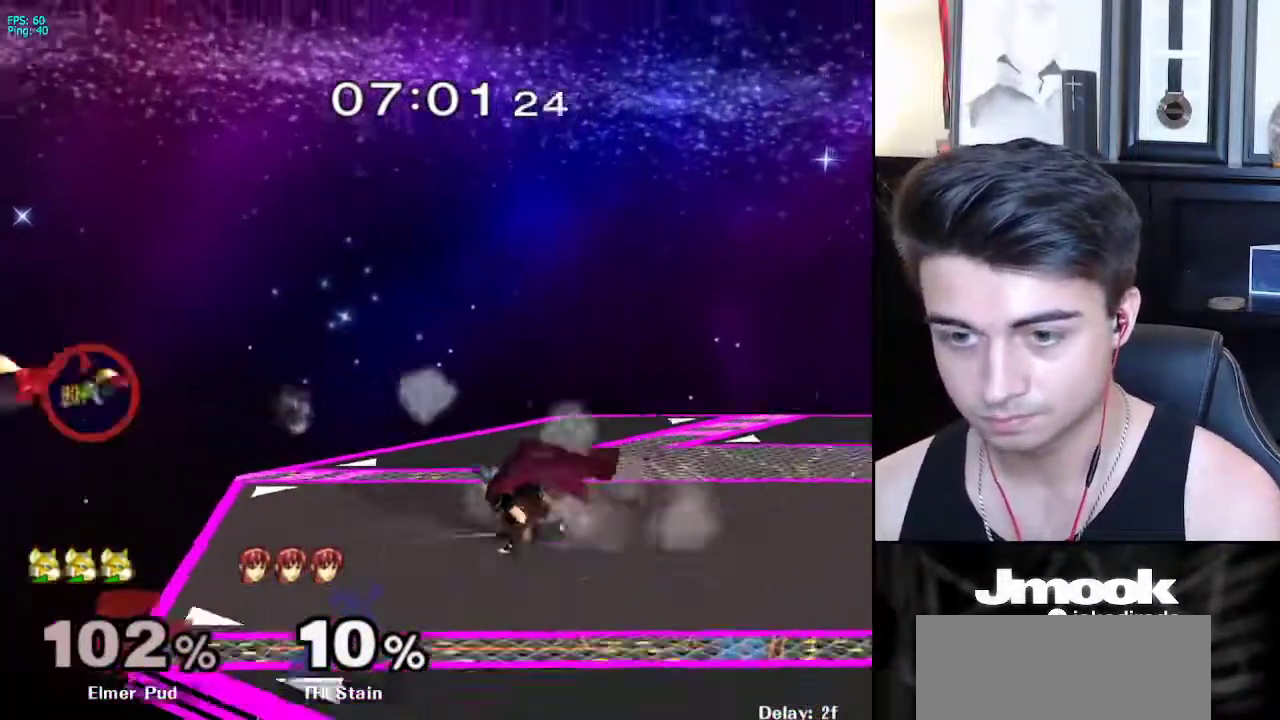
{"buttons": [], "left_stick": "right", "right_stick": "center", "events": []}
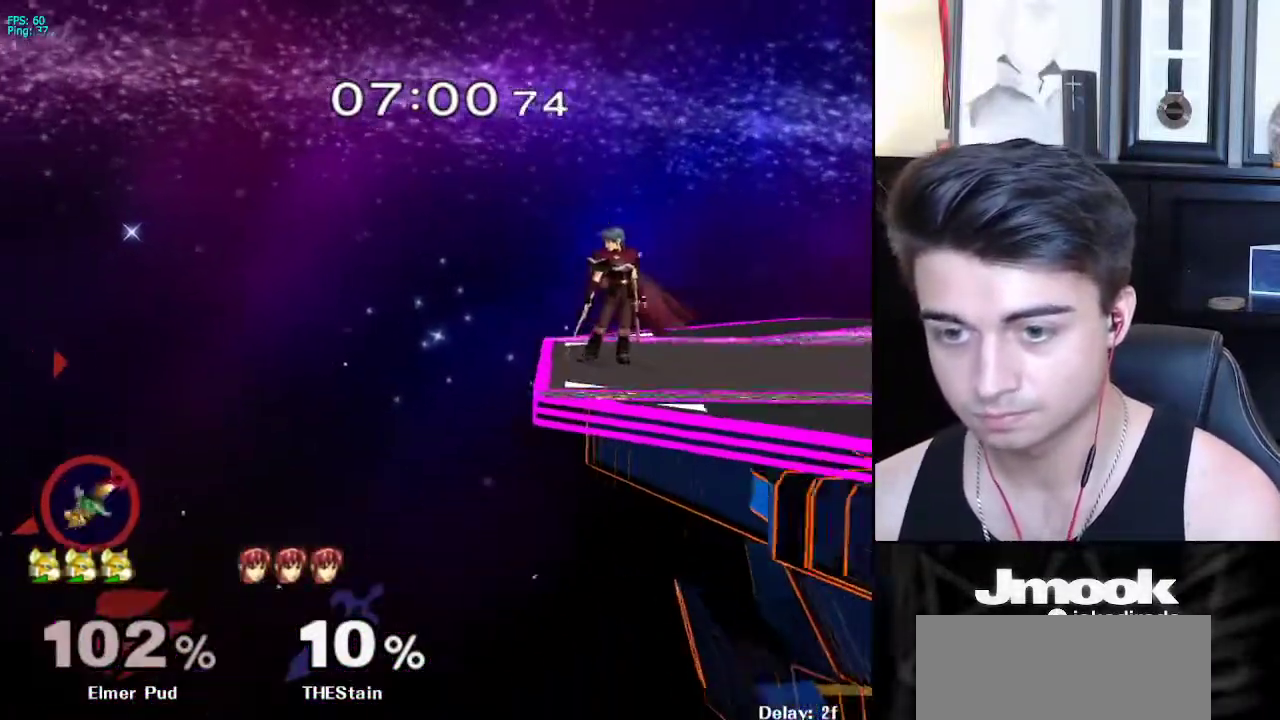
{"buttons": [], "left_stick": "right", "right_stick": "center", "events": [[83, "X", "down"], [167, "X", "up"], [317, "X", "down"], [467, "X", "up"]]}
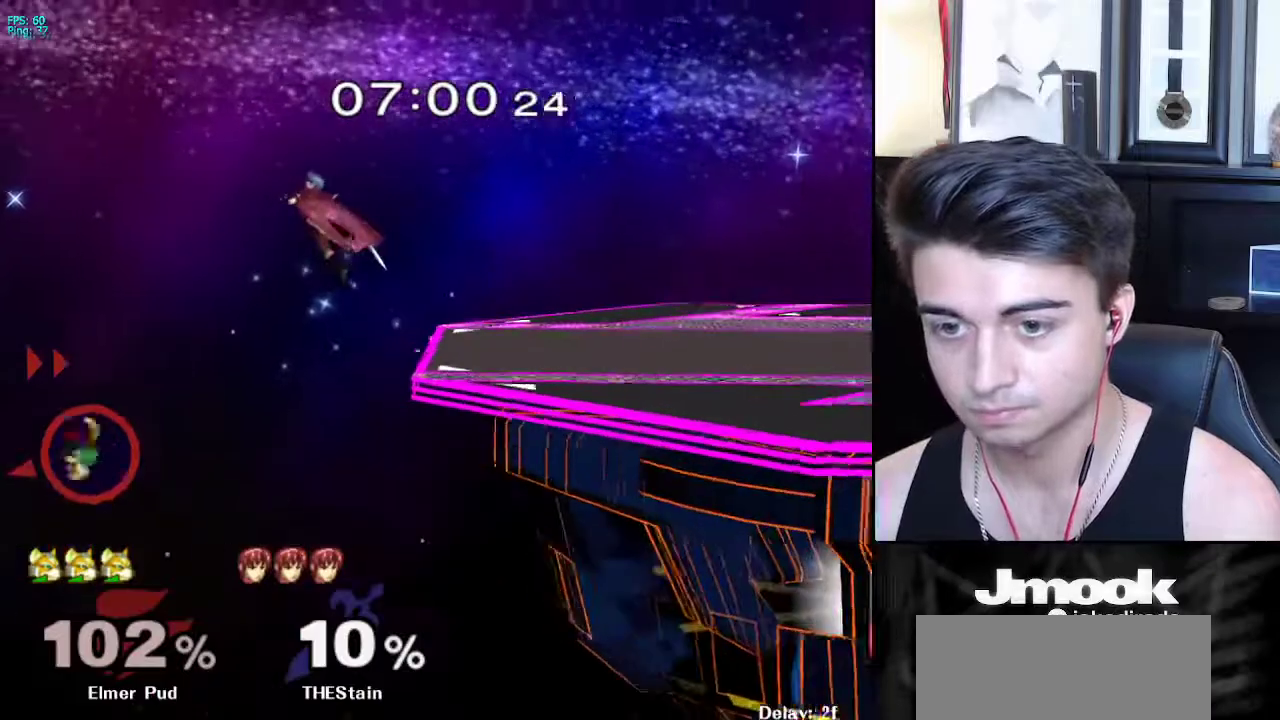
{"buttons": ["B"], "left_stick": "up-right", "right_stick": "center", "events": [[150, "left_stick", "up-right"], [250, "B", "down"]]}
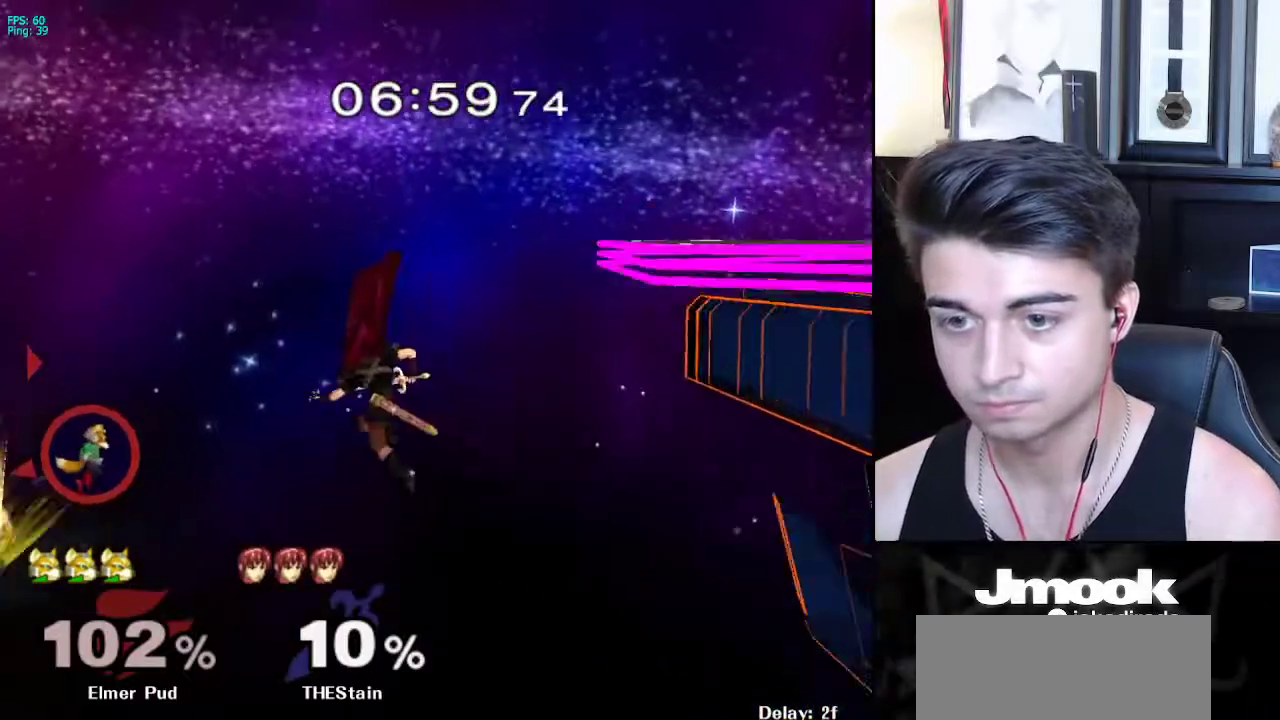
{"buttons": ["B"], "left_stick": "up-right", "right_stick": "center", "events": []}
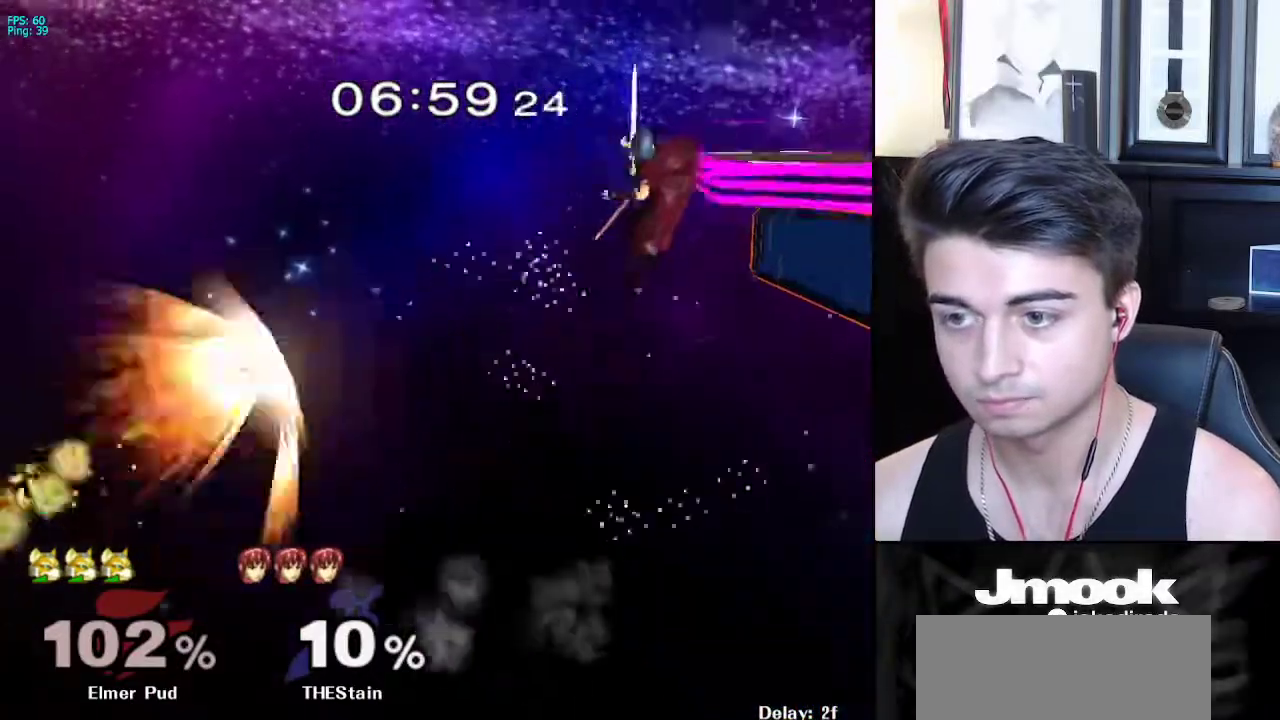
{"buttons": [], "left_stick": "up-right", "right_stick": "center", "events": [[483, "B", "up"]]}